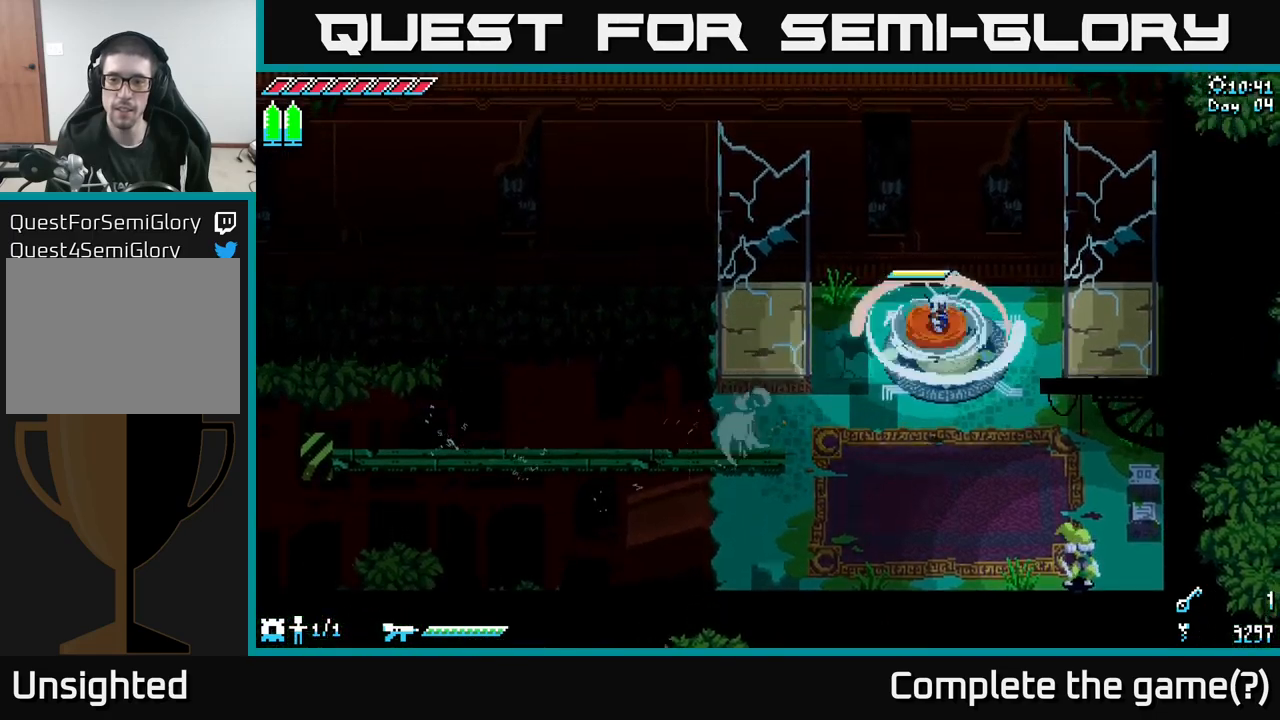
Gameplay with a controller (Xbox layout); each line is a JSON object with the inputs held at the frame after it. "events" lists button and stick changes between this image and that frame as [ms after this image, input, new state], when the widget could be followed in between.
{"buttons": [], "left_stick": "down-right", "right_stick": "center", "events": [[33, "left_stick", "down"], [333, "R2", "down"], [383, "left_stick", "down-right"], [433, "R2", "up"]]}
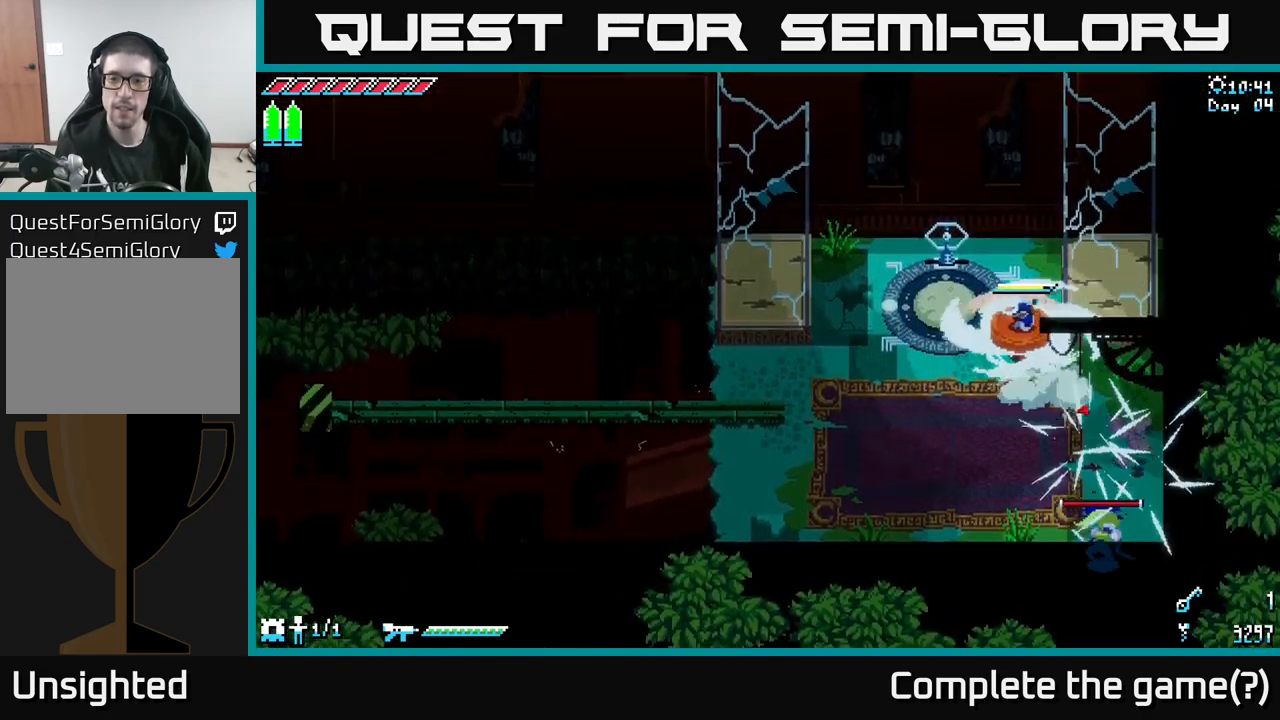
{"buttons": [], "left_stick": "down-left", "right_stick": "center", "events": [[233, "left_stick", "center"], [383, "left_stick", "down-left"]]}
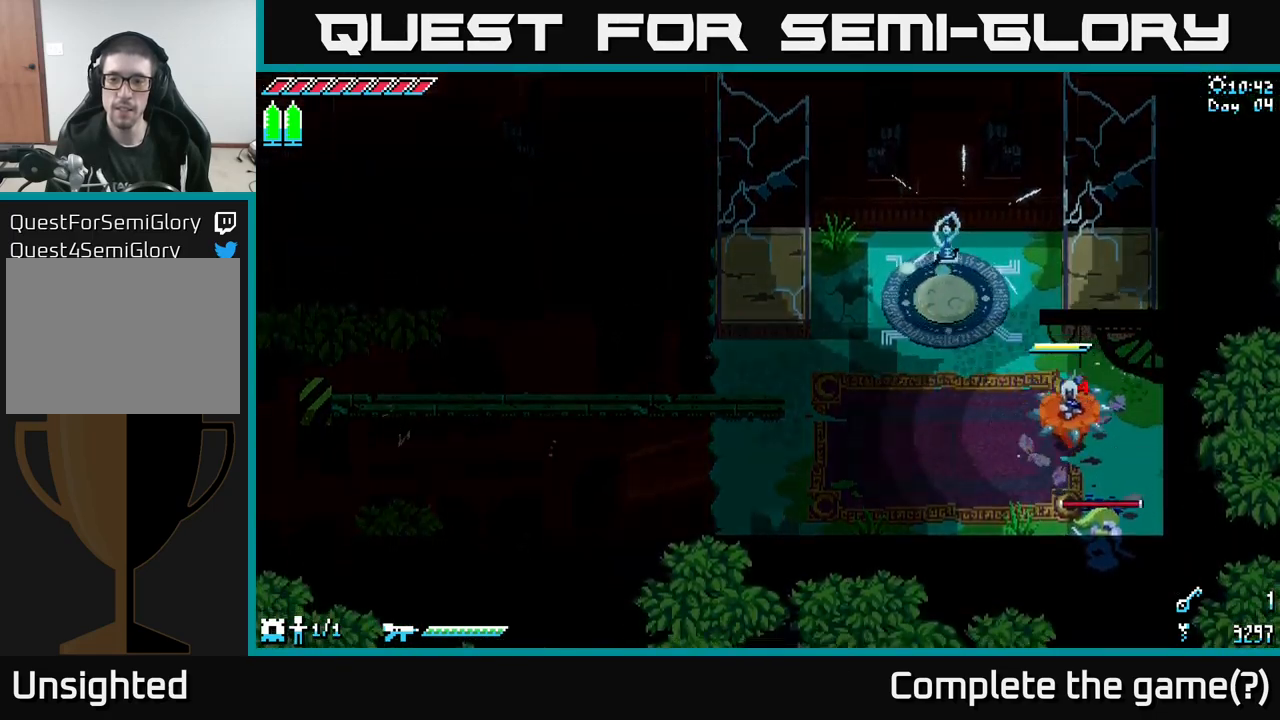
{"buttons": ["R2"], "left_stick": "center", "right_stick": "center", "events": [[17, "left_stick", "down"], [117, "left_stick", "down-right"], [217, "left_stick", "center"], [467, "R2", "down"]]}
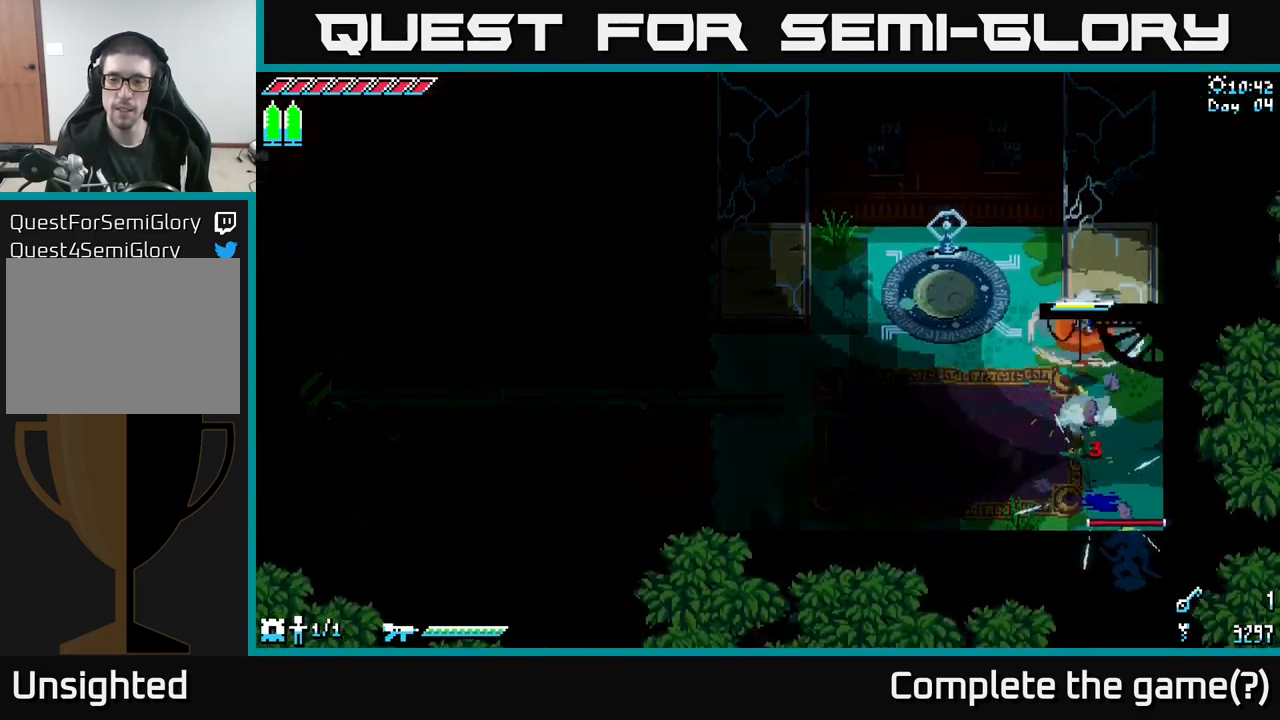
{"buttons": ["R2"], "left_stick": "down-right", "right_stick": "center", "events": [[83, "R2", "up"], [150, "left_stick", "up-left"], [333, "left_stick", "down-left"], [433, "left_stick", "down-right"], [450, "R2", "down"]]}
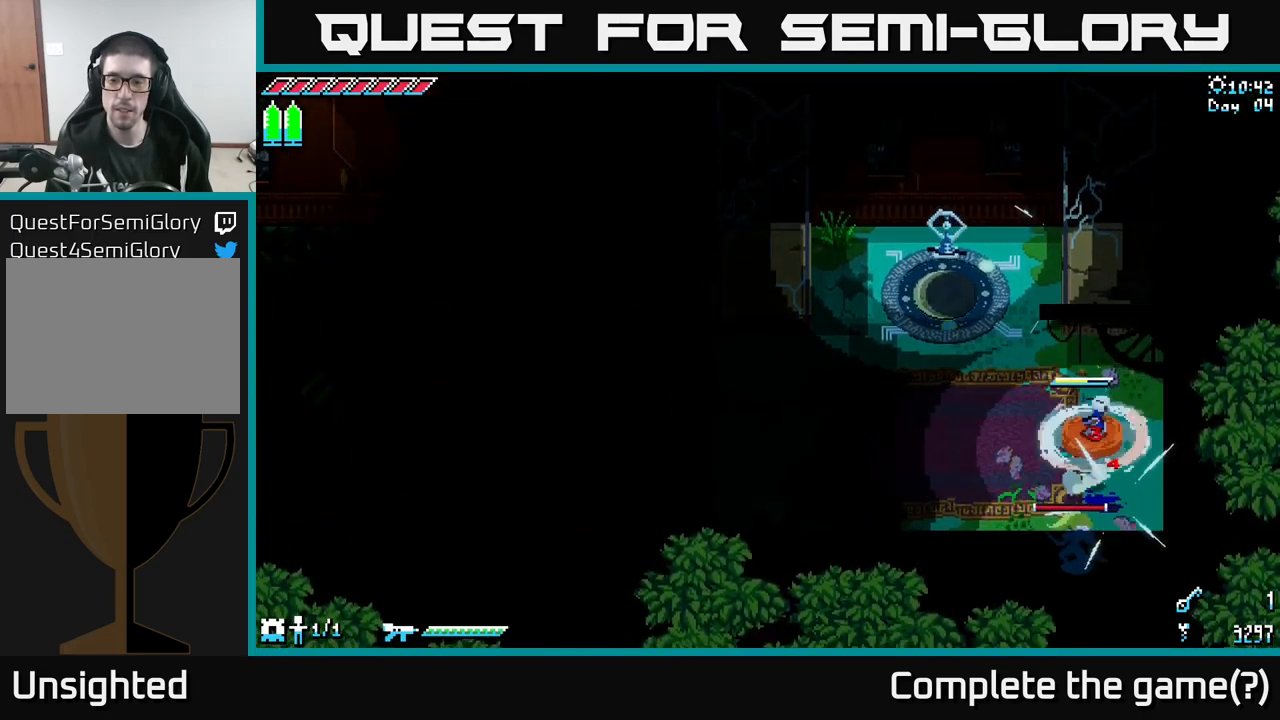
{"buttons": [], "left_stick": "center", "right_stick": "center", "events": [[33, "R2", "up"], [67, "left_stick", "center"], [217, "left_stick", "down-left"], [300, "R2", "down"], [417, "R2", "up"], [483, "left_stick", "center"]]}
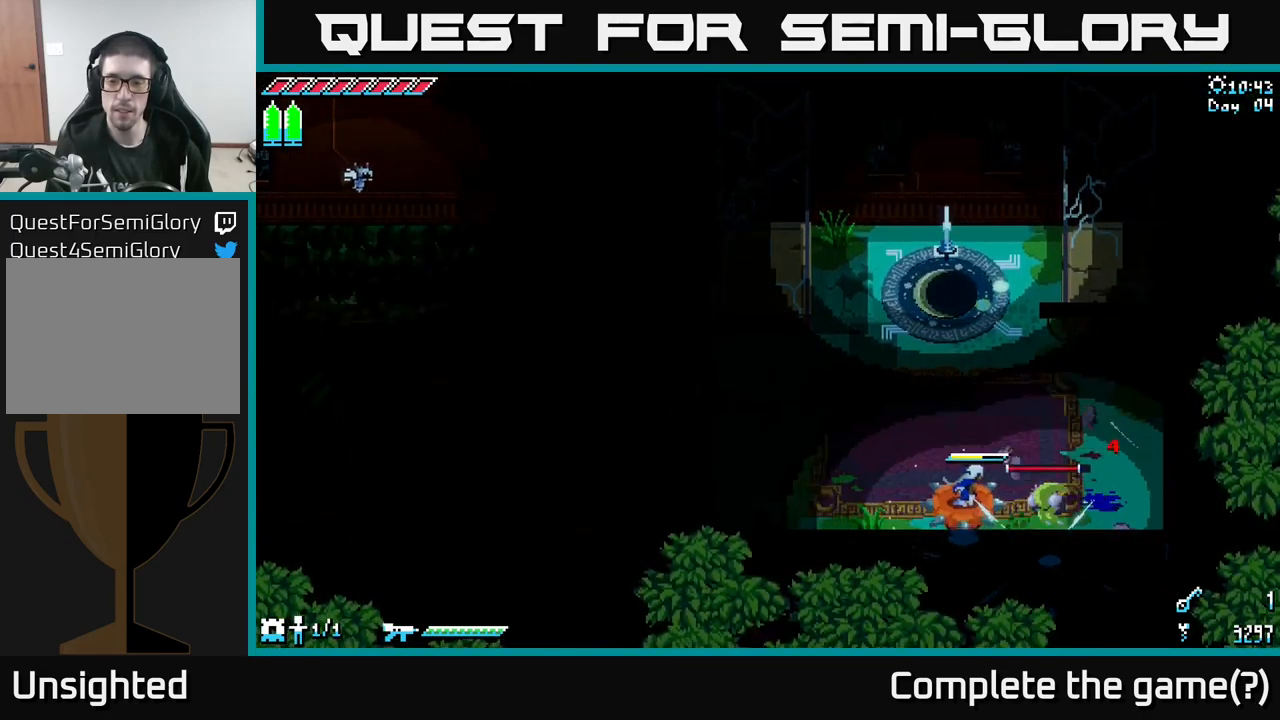
{"buttons": ["X"], "left_stick": "right", "right_stick": "center", "events": [[117, "left_stick", "right"], [283, "A", "down"], [450, "X", "down"], [467, "A", "up"]]}
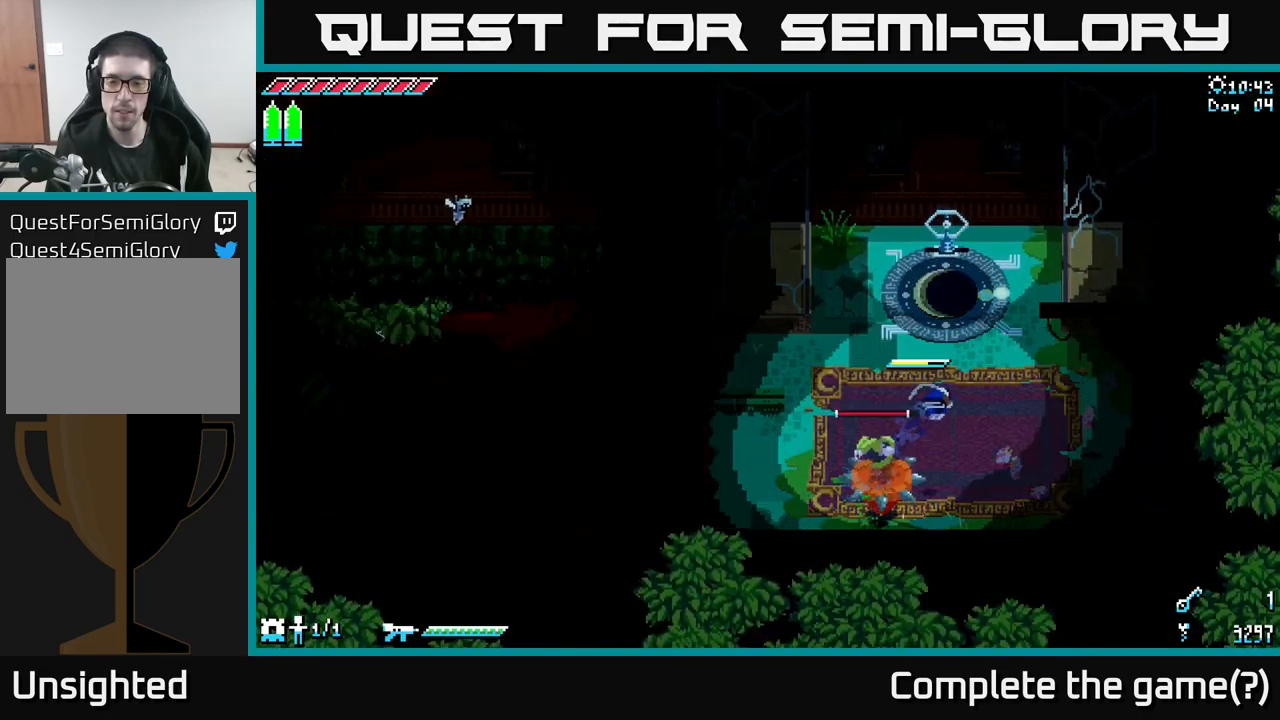
{"buttons": [], "left_stick": "center", "right_stick": "center", "events": [[100, "X", "up"], [250, "left_stick", "left"], [450, "left_stick", "center"]]}
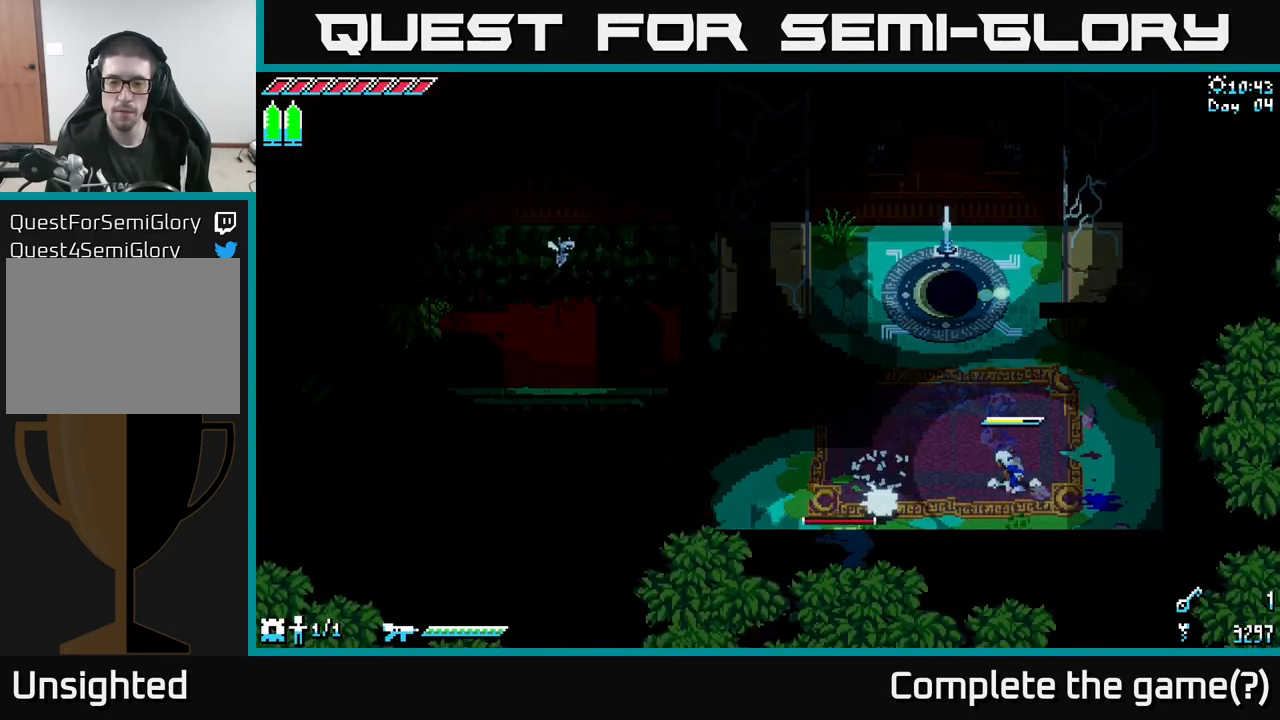
{"buttons": [], "left_stick": "up-left", "right_stick": "center", "events": [[250, "left_stick", "right"], [467, "left_stick", "up-left"]]}
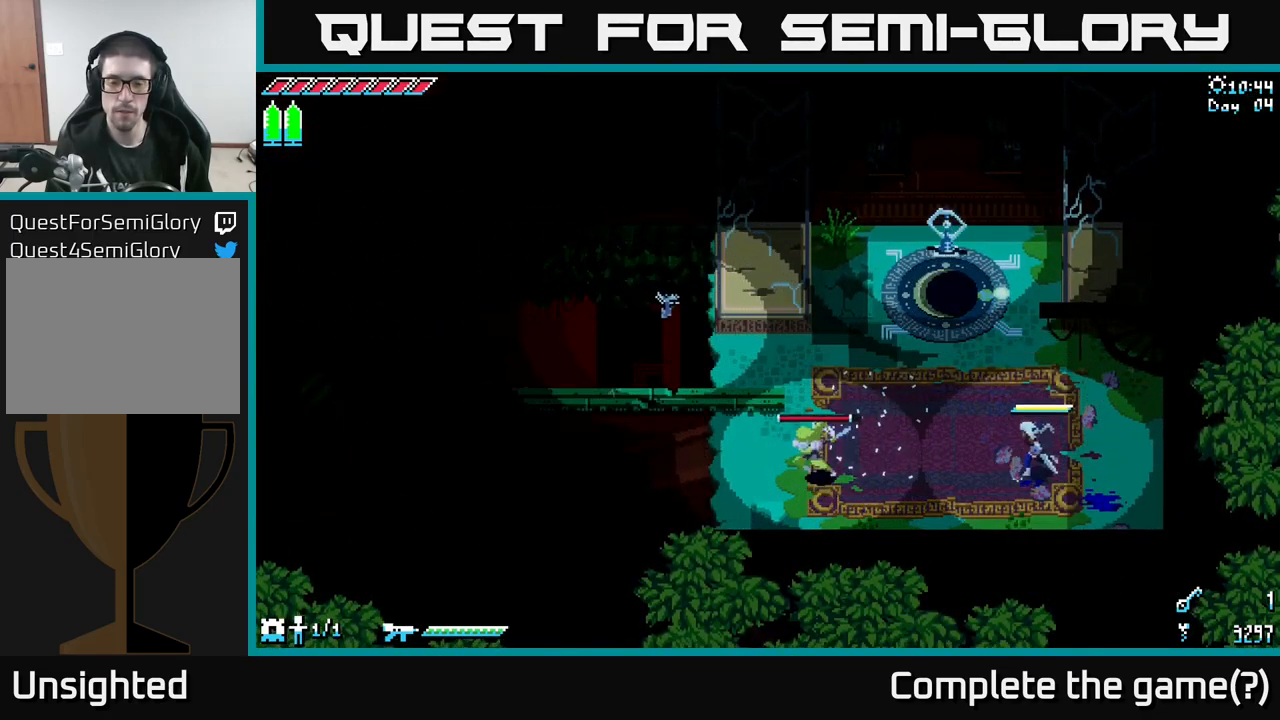
{"buttons": [], "left_stick": "center", "right_stick": "center", "events": [[17, "left_stick", "left"], [133, "left_stick", "center"]]}
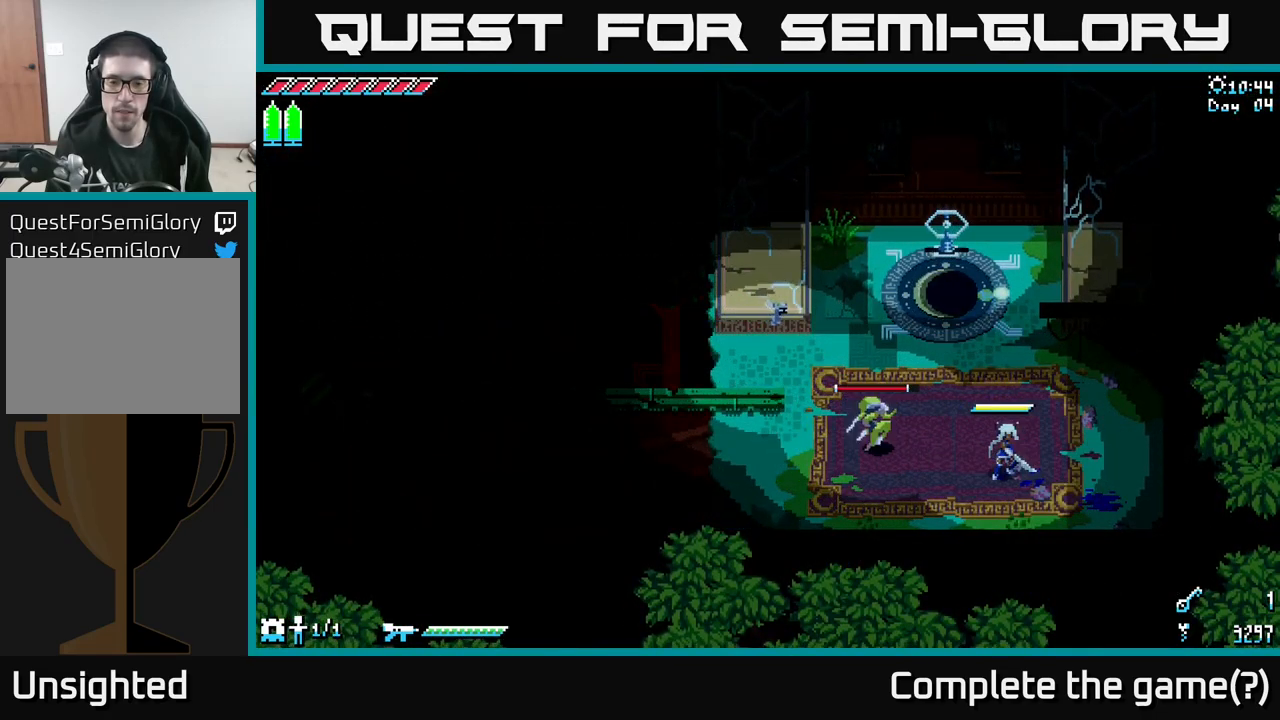
{"buttons": [], "left_stick": "center", "right_stick": "center", "events": []}
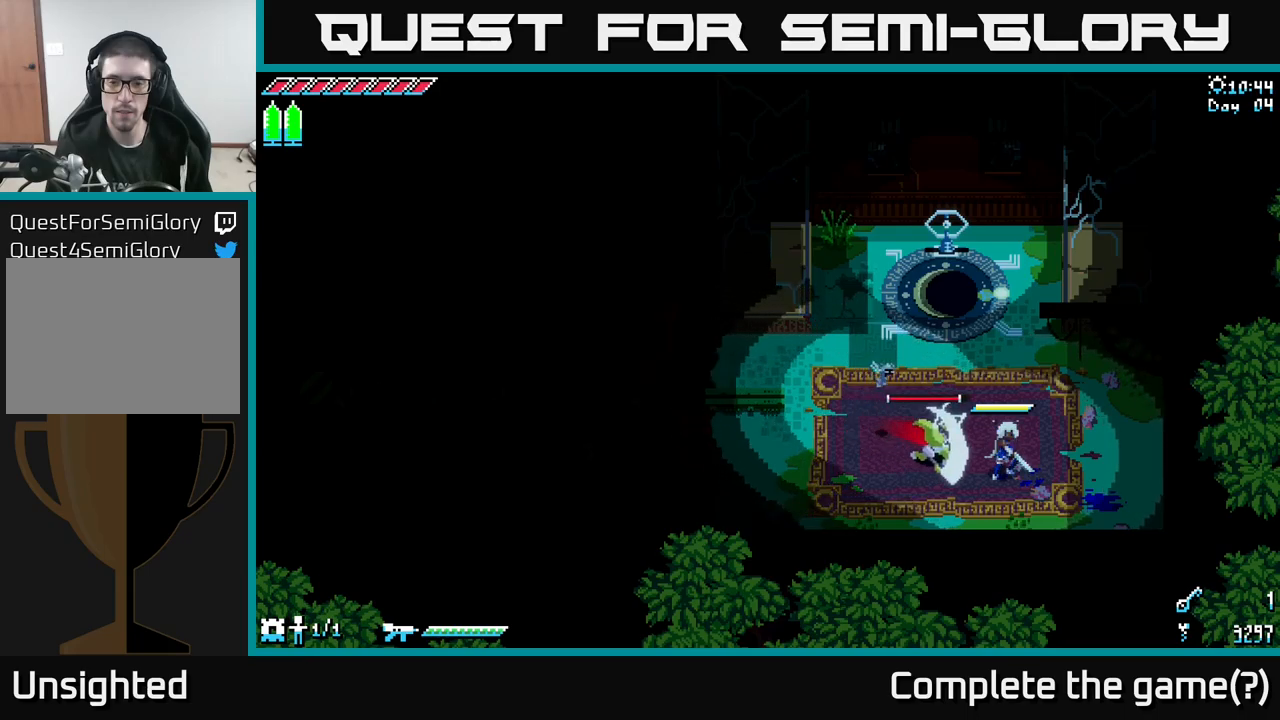
{"buttons": ["X"], "left_stick": "left", "right_stick": "center", "events": [[50, "left_stick", "left"], [67, "B", "down"], [184, "B", "up"], [217, "left_stick", "center"], [334, "left_stick", "left"], [367, "X", "down"]]}
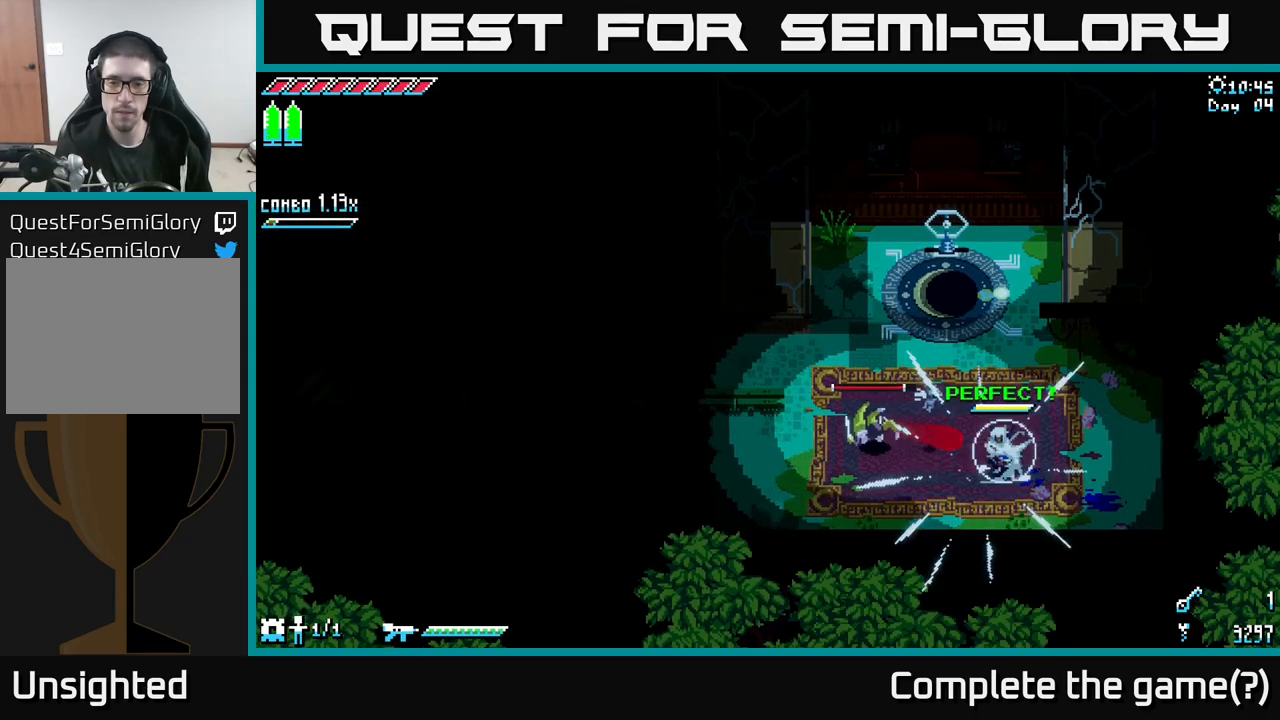
{"buttons": ["X", "R2"], "left_stick": "left", "right_stick": "center", "events": [[217, "A", "down"], [367, "A", "up"], [417, "R2", "down"]]}
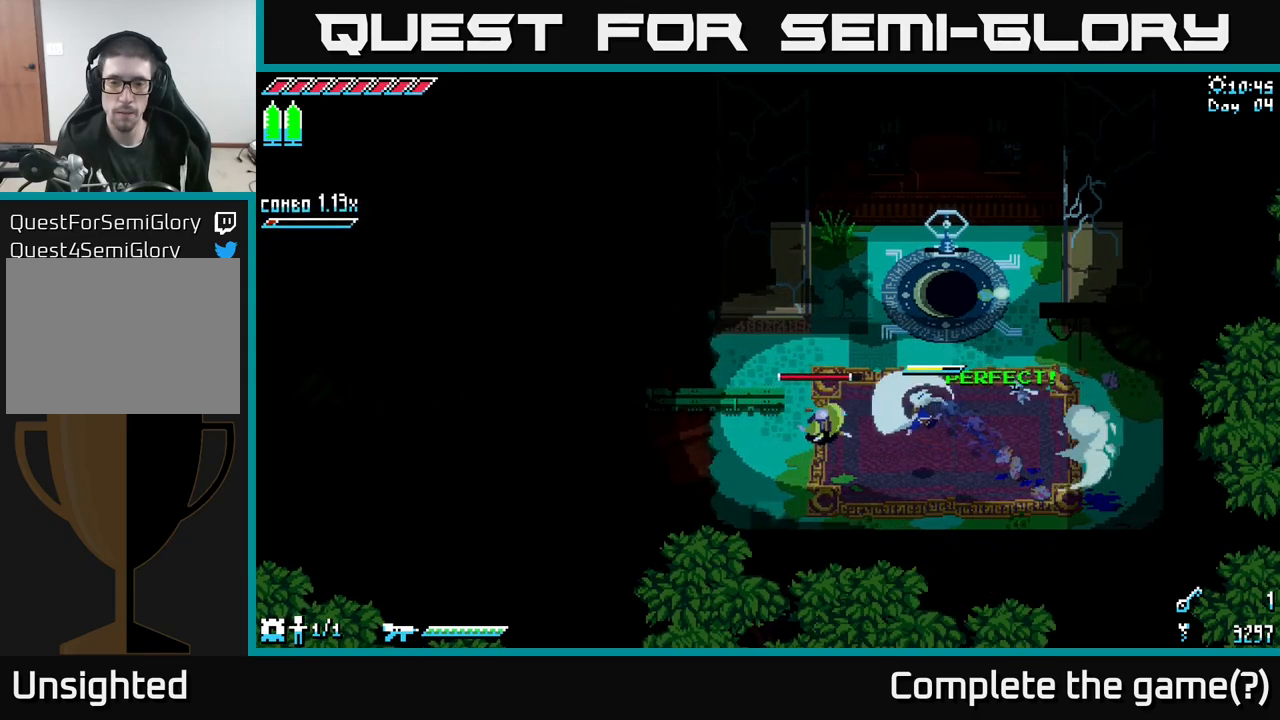
{"buttons": [], "left_stick": "up-left", "right_stick": "center", "events": [[17, "R2", "up"], [100, "left_stick", "center"], [150, "X", "up"], [384, "left_stick", "up-left"]]}
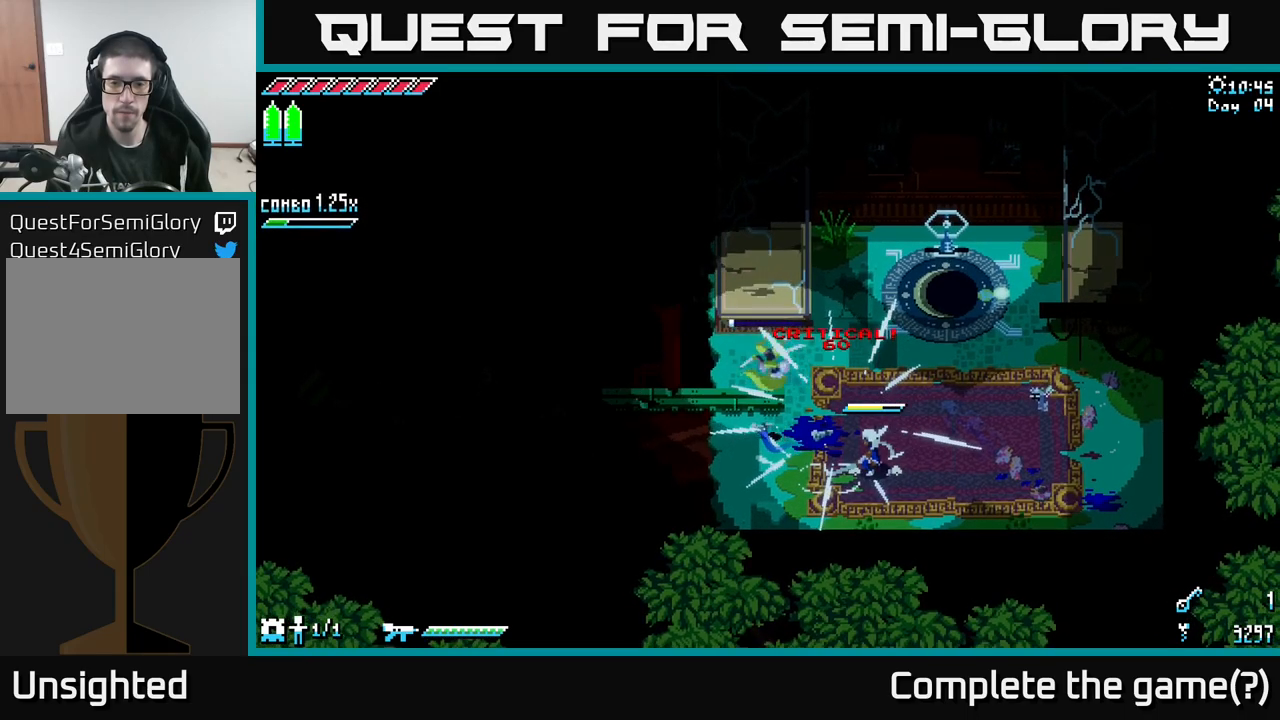
{"buttons": ["X"], "left_stick": "up-right", "right_stick": "center", "events": [[100, "R2", "down"], [217, "R2", "up"], [284, "left_stick", "center"], [367, "left_stick", "right"], [450, "left_stick", "up-right"], [500, "X", "down"]]}
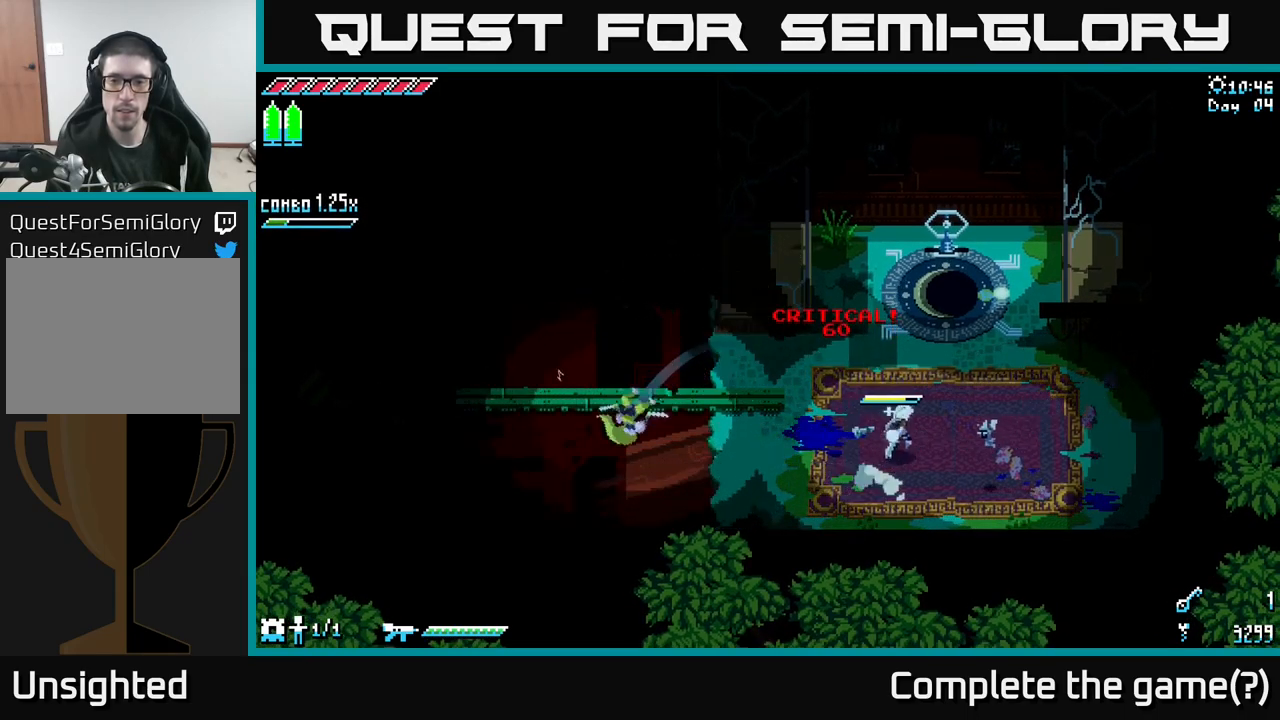
{"buttons": ["R2"], "left_stick": "up-right", "right_stick": "center", "events": [[284, "X", "up"], [417, "R2", "down"]]}
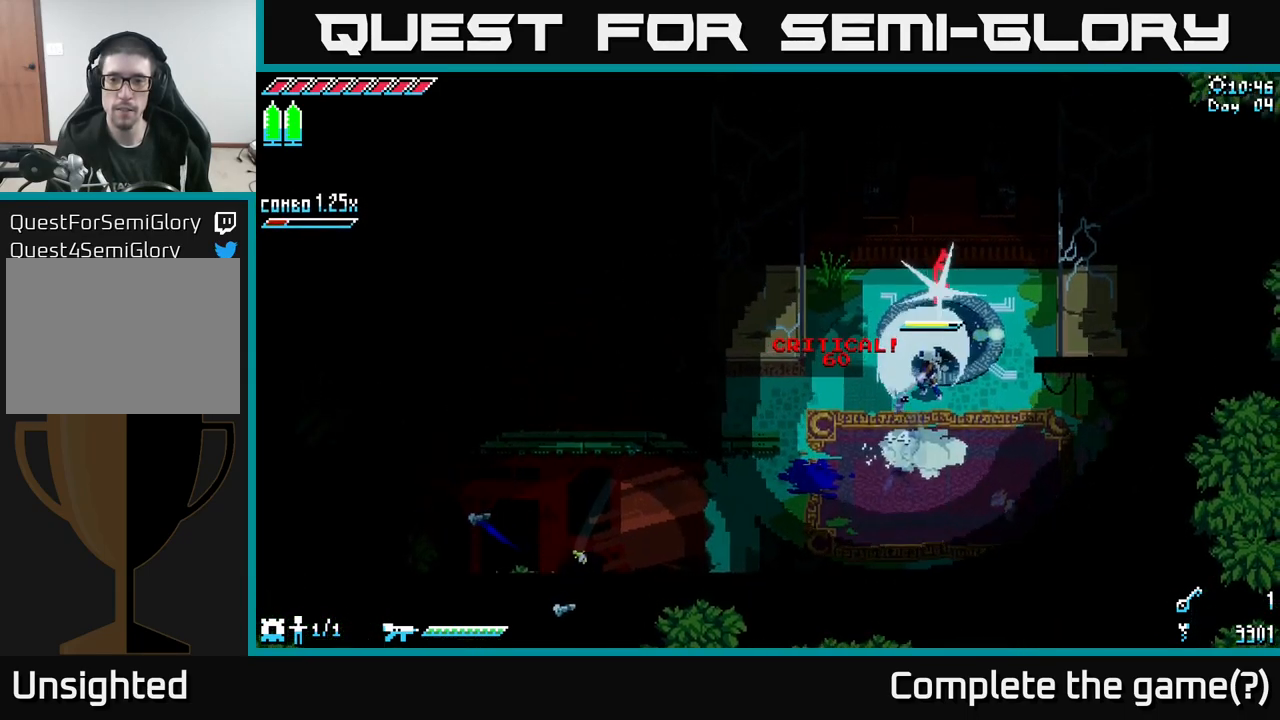
{"buttons": [], "left_stick": "center", "right_stick": "center", "events": [[17, "R2", "up"], [134, "left_stick", "center"]]}
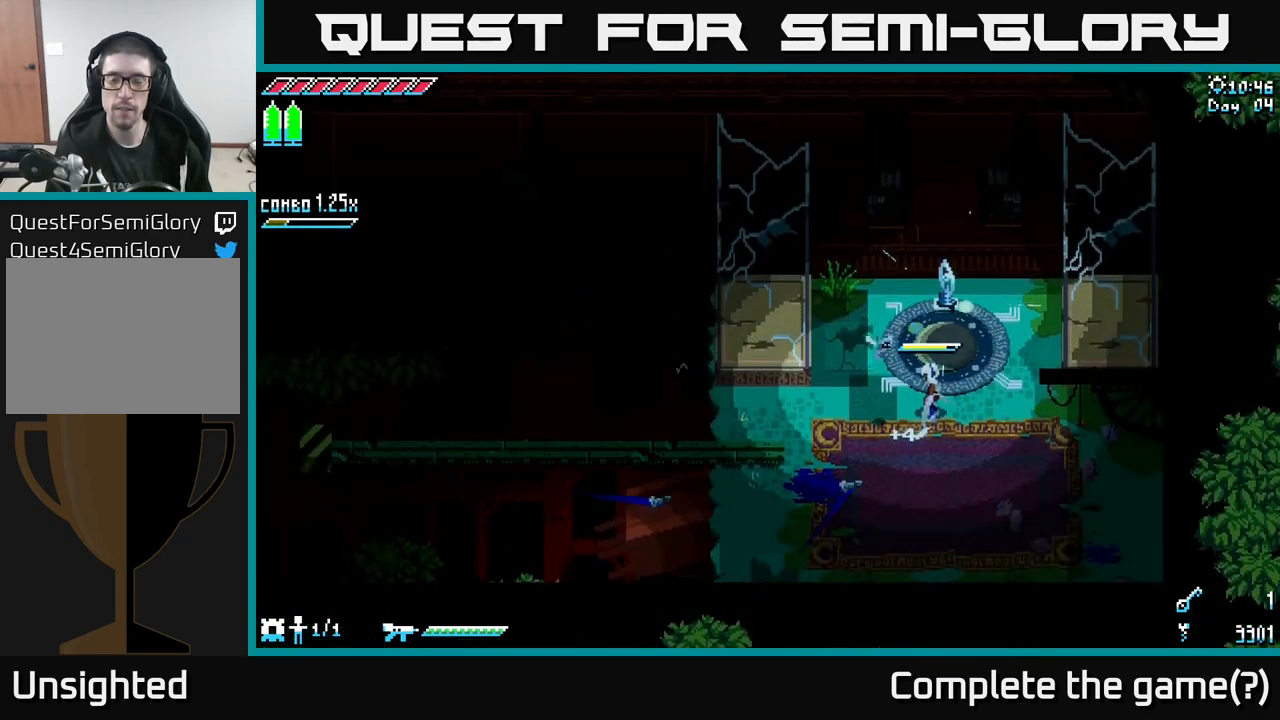
{"buttons": [], "left_stick": "center", "right_stick": "center", "events": [[34, "left_stick", "up"], [234, "R2", "down"], [350, "left_stick", "center"], [400, "R2", "up"]]}
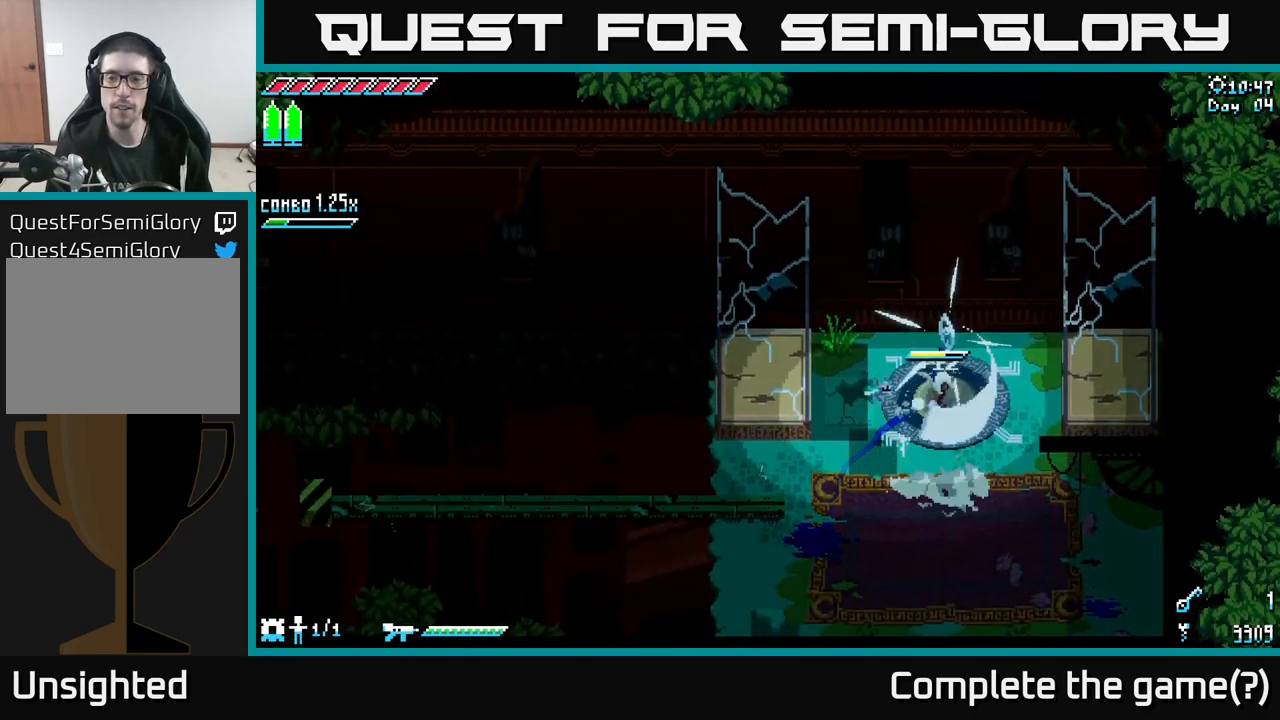
{"buttons": ["X"], "left_stick": "down", "right_stick": "center", "events": [[150, "left_stick", "right"], [434, "left_stick", "down"], [500, "X", "down"]]}
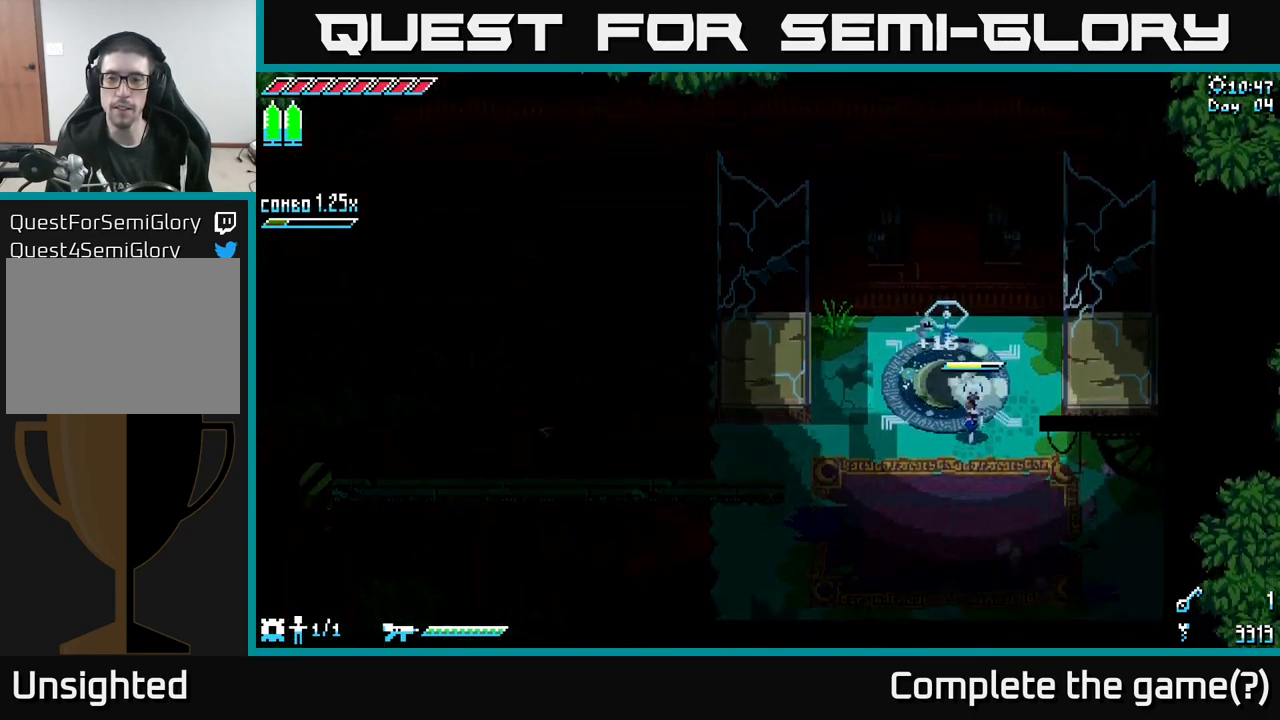
{"buttons": ["A", "X"], "left_stick": "left", "right_stick": "center", "events": [[134, "left_stick", "down-left"], [234, "left_stick", "left"], [417, "A", "down"]]}
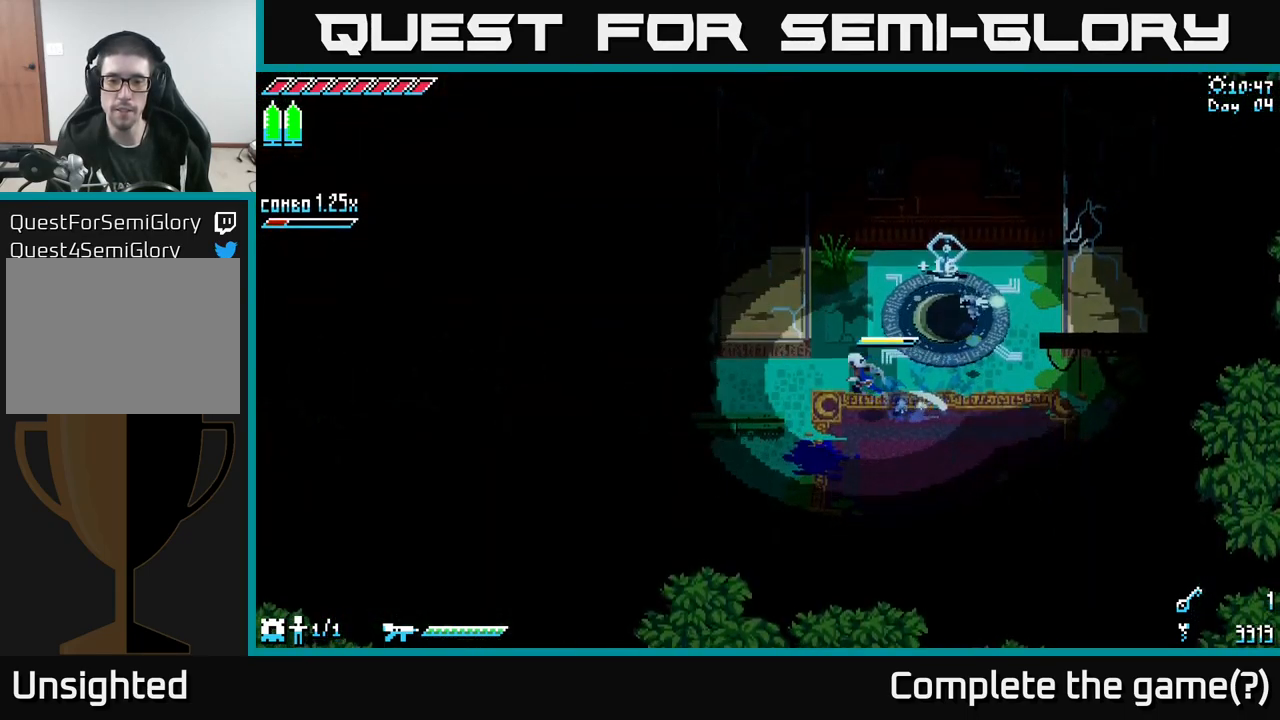
{"buttons": ["X"], "left_stick": "left", "right_stick": "center", "events": [[67, "A", "up"], [234, "A", "down"], [334, "A", "up"]]}
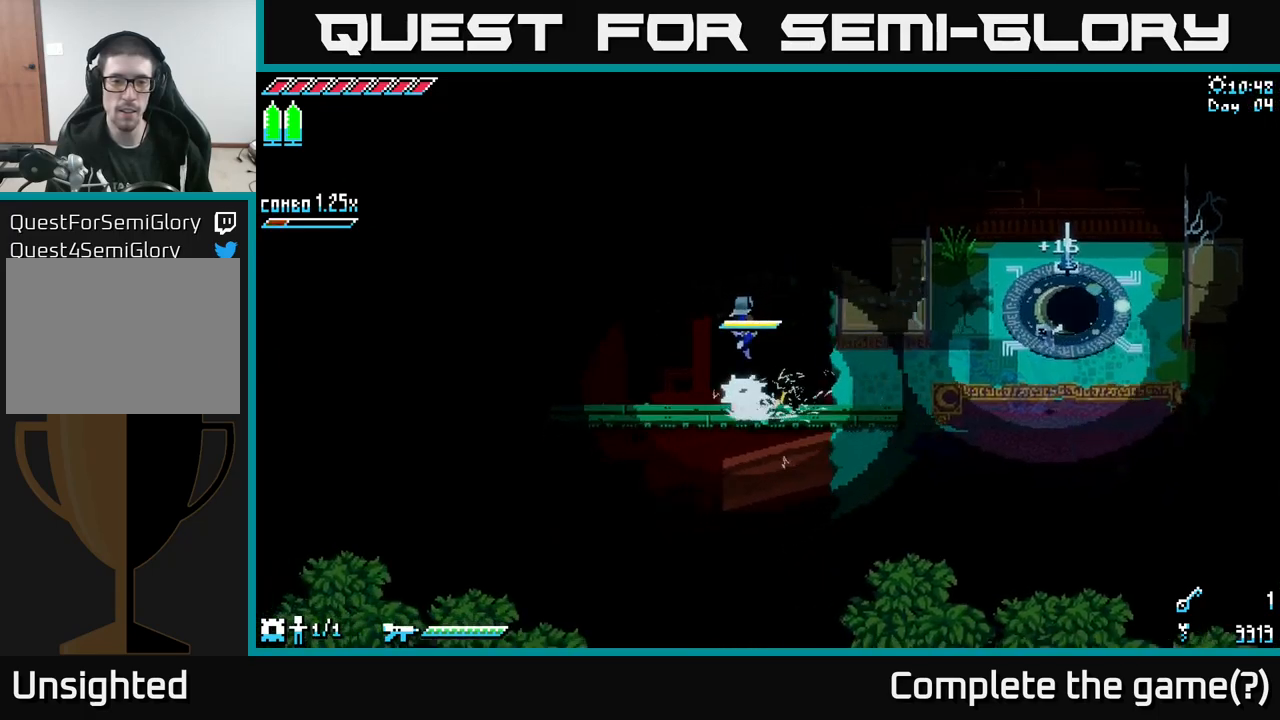
{"buttons": ["X"], "left_stick": "left", "right_stick": "center", "events": []}
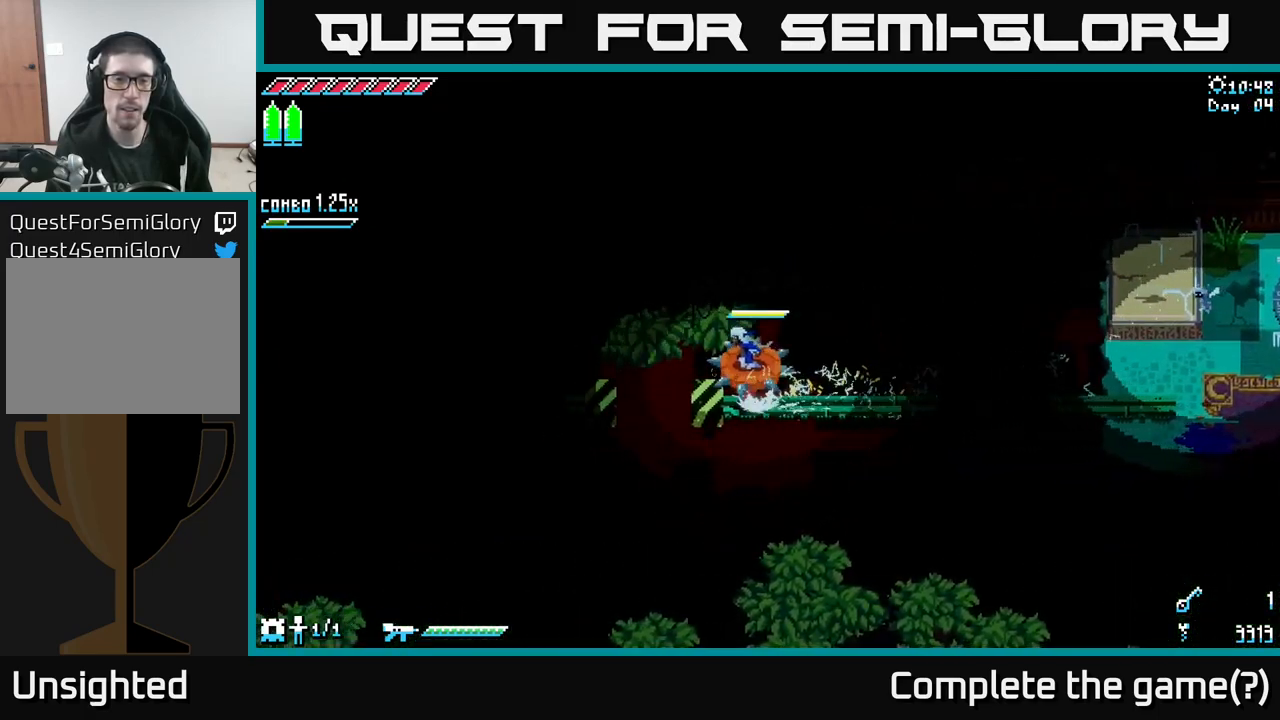
{"buttons": ["X"], "left_stick": "center", "right_stick": "center", "events": [[100, "left_stick", "up-left"], [433, "left_stick", "center"]]}
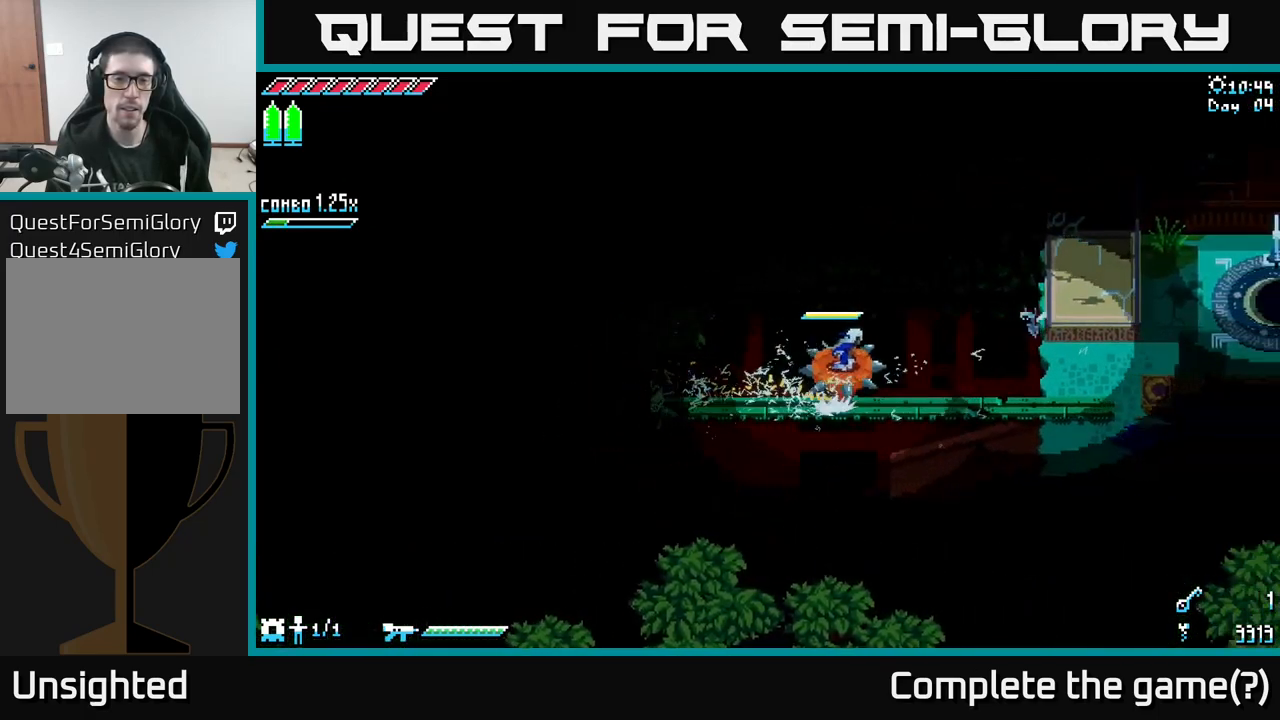
{"buttons": ["X"], "left_stick": "center", "right_stick": "center", "events": [[200, "left_stick", "right"], [483, "left_stick", "center"]]}
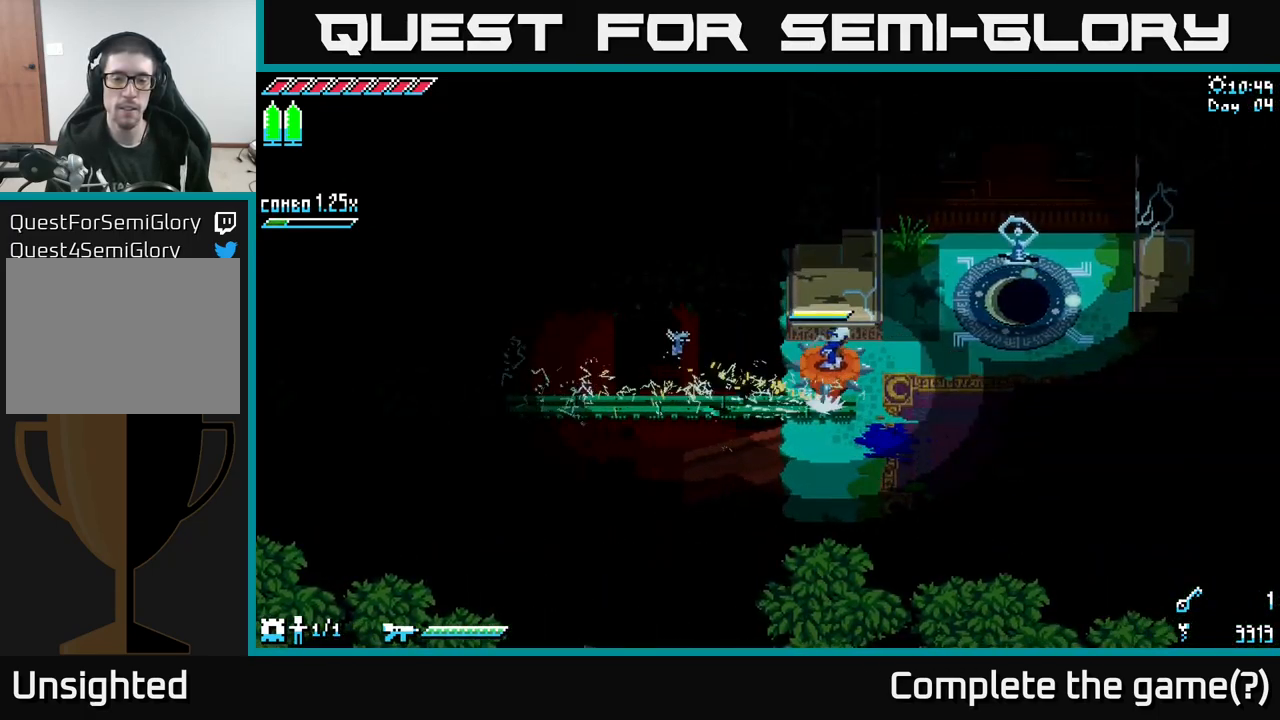
{"buttons": ["X"], "left_stick": "left", "right_stick": "center", "events": [[33, "left_stick", "left"]]}
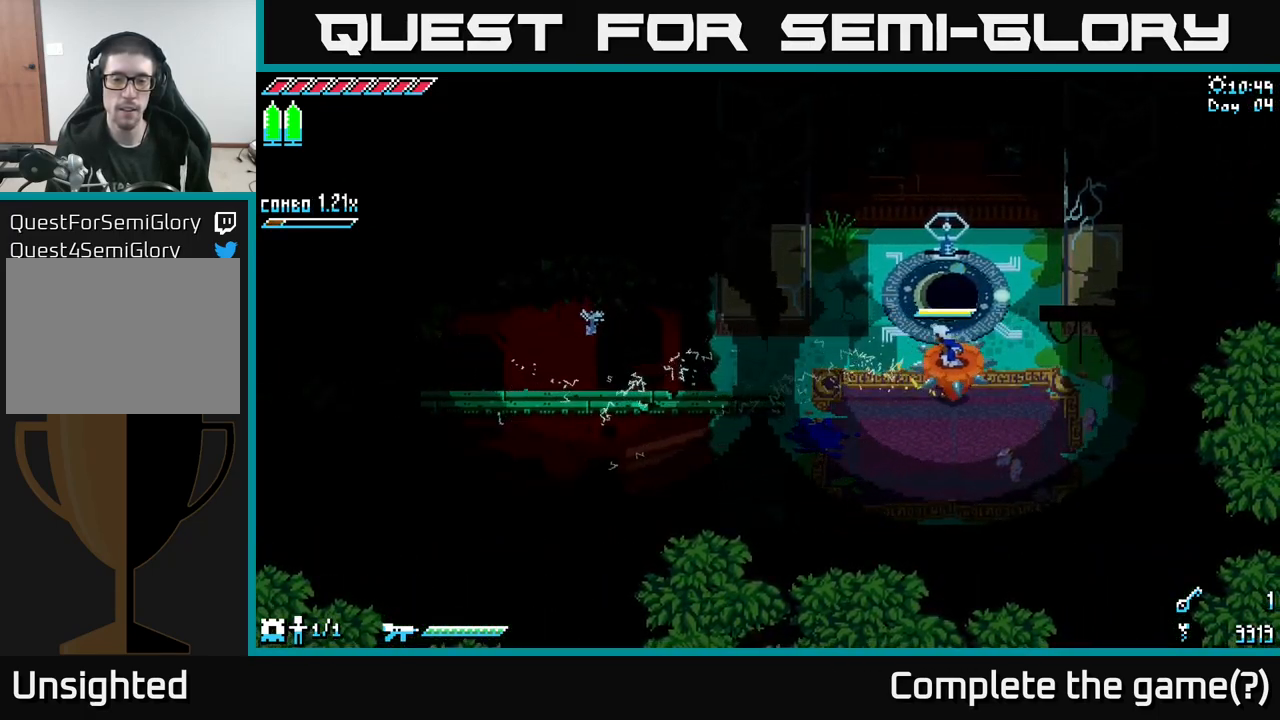
{"buttons": ["X"], "left_stick": "left", "right_stick": "center", "events": []}
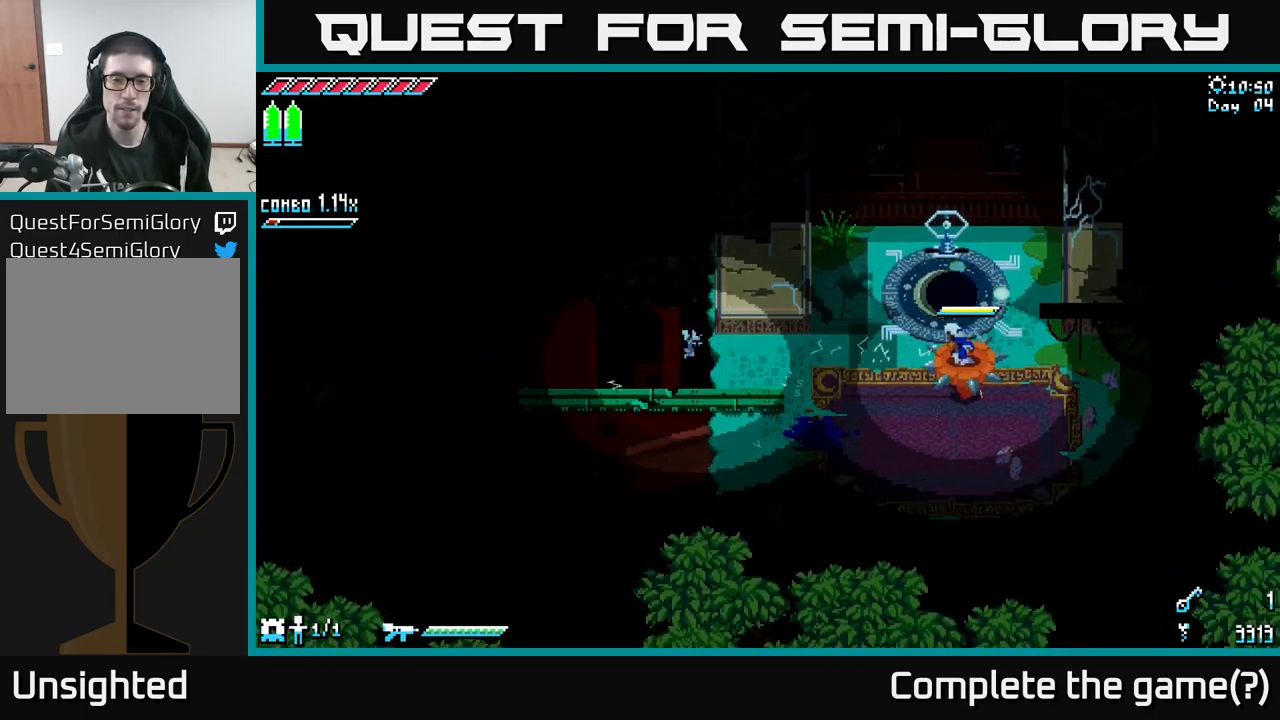
{"buttons": ["X"], "left_stick": "left", "right_stick": "center", "events": []}
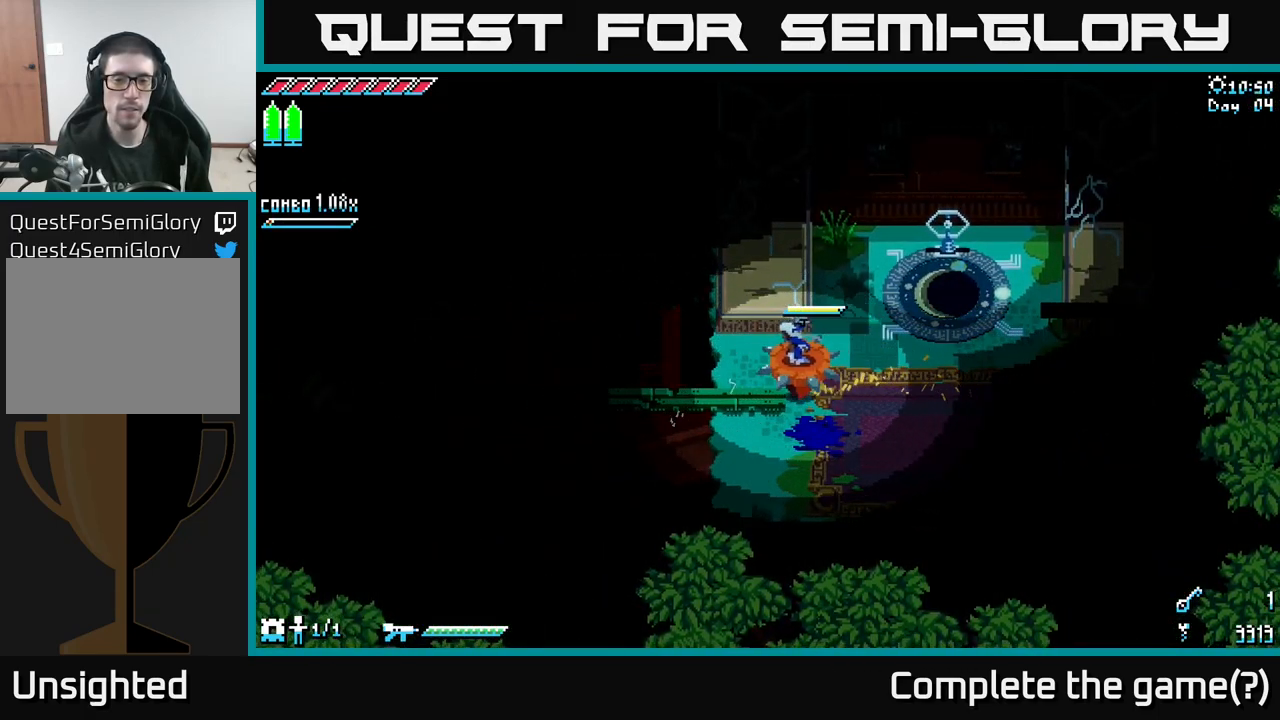
{"buttons": ["X"], "left_stick": "left", "right_stick": "center", "events": []}
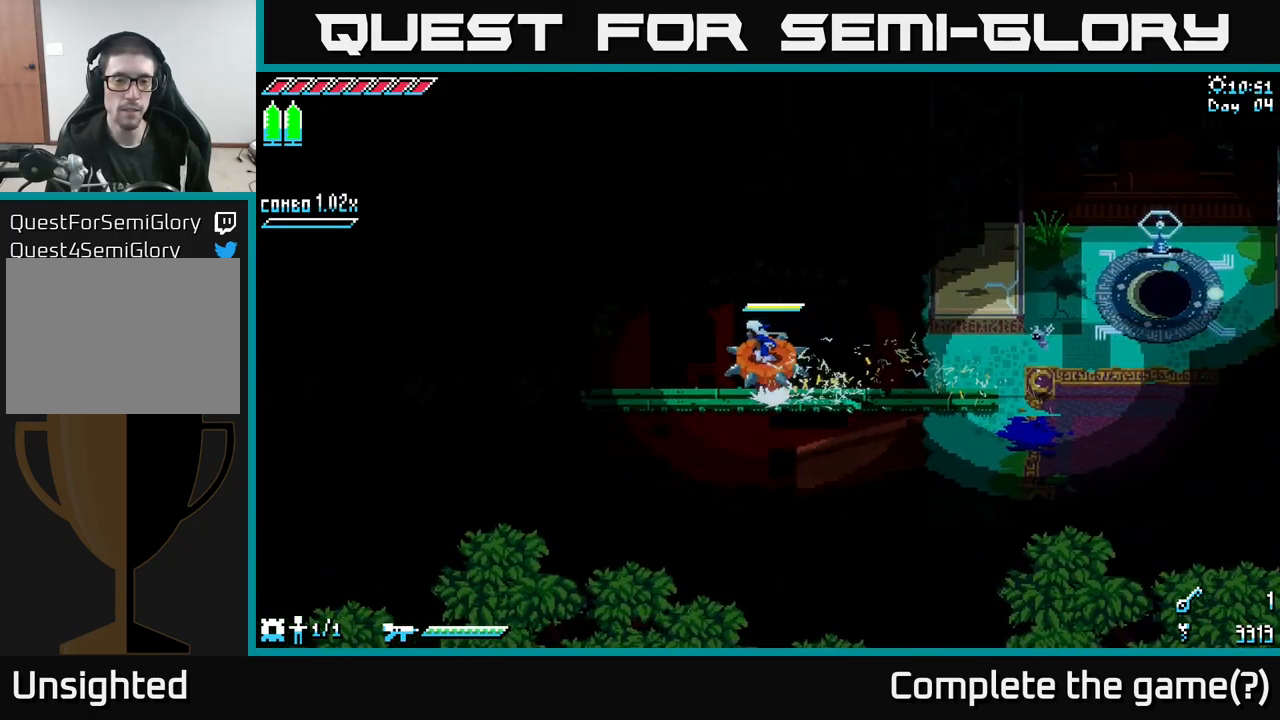
{"buttons": ["A", "X"], "left_stick": "left", "right_stick": "center", "events": [[117, "A", "down"]]}
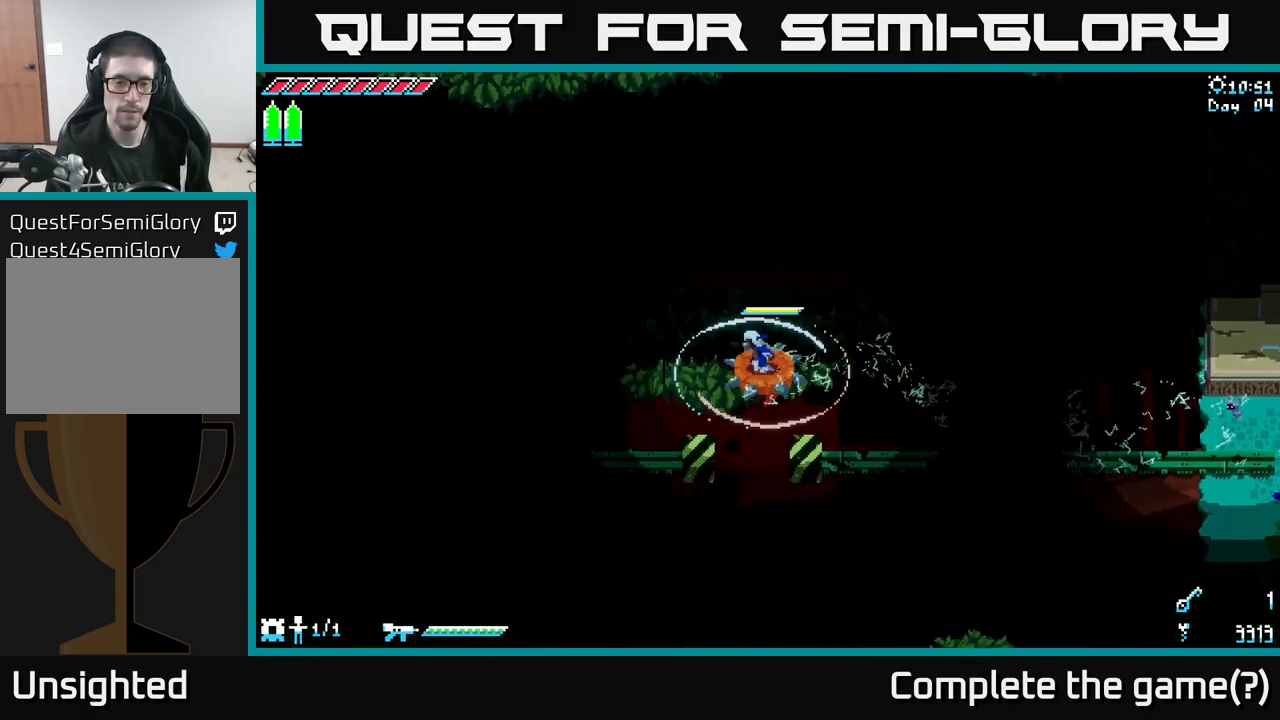
{"buttons": ["X"], "left_stick": "left", "right_stick": "center", "events": [[100, "A", "up"]]}